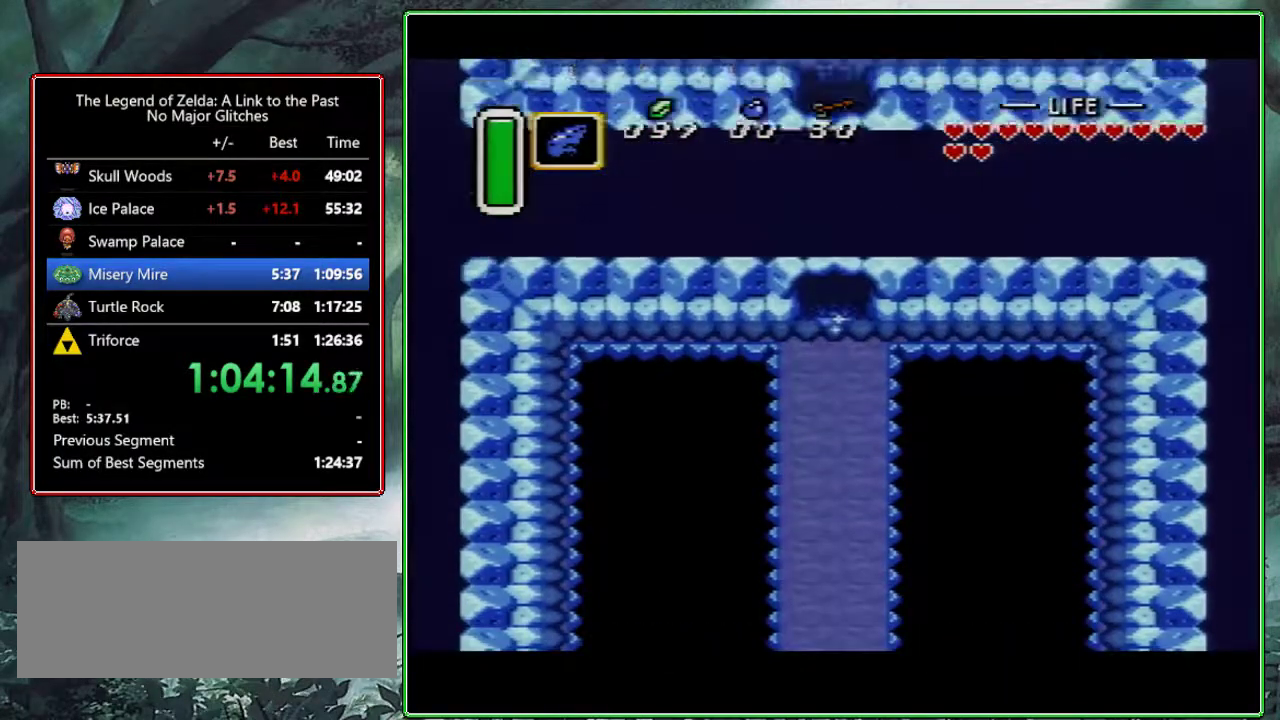
Gameplay with a controller (Nintendo layout); each line is a JSON object with the inputs held at the frame after it. "events" lists button and stick changes between this image and that frame as [ms after this image, input, new state], when the widget could be followed in between. Not read: L3 R3.
{"buttons": ["DPAD_UP"], "events": [[50, "DPAD_UP", "down"]]}
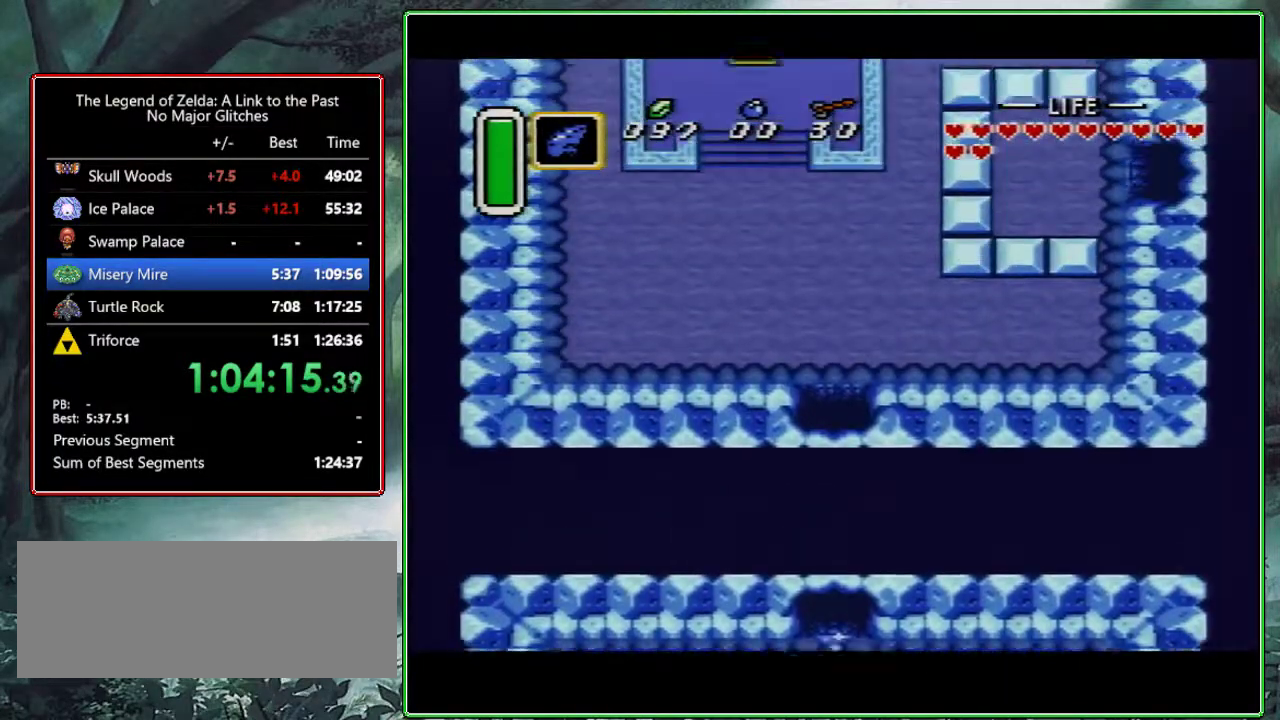
{"buttons": ["DPAD_UP"], "events": []}
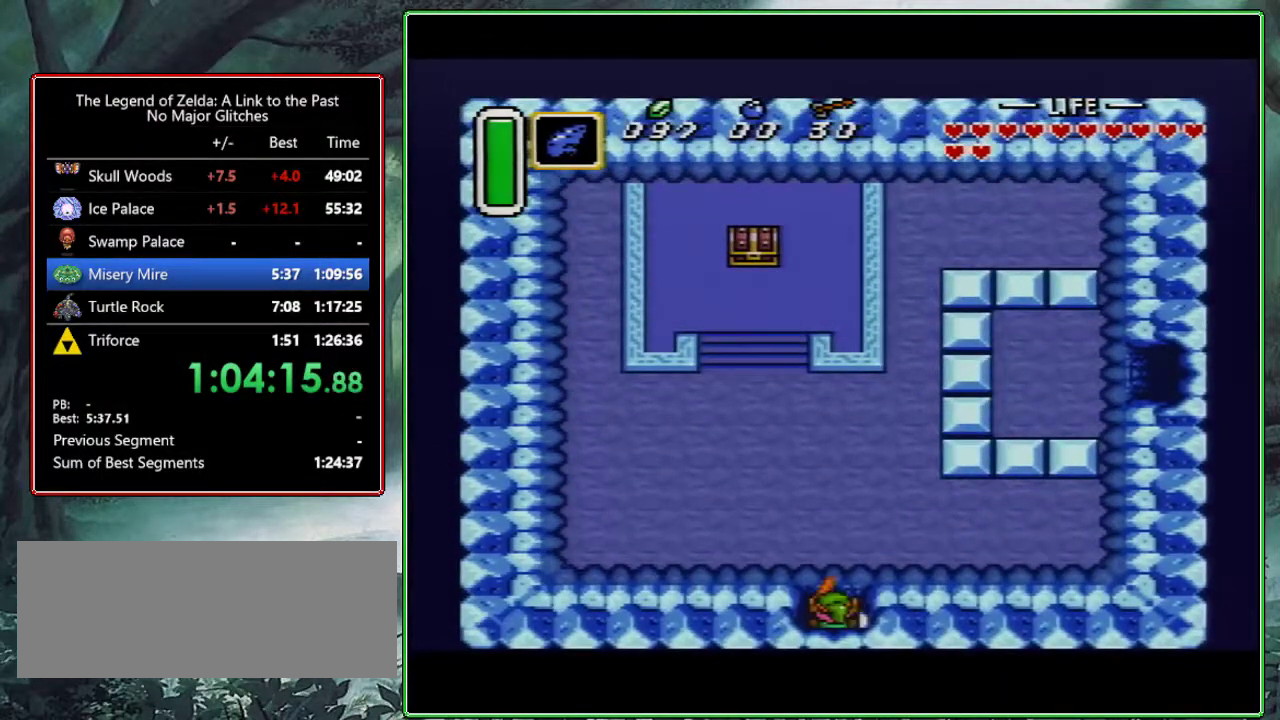
{"buttons": ["DPAD_UP"], "events": [[250, "DPAD_LEFT", "down"], [300, "DPAD_LEFT", "up"]]}
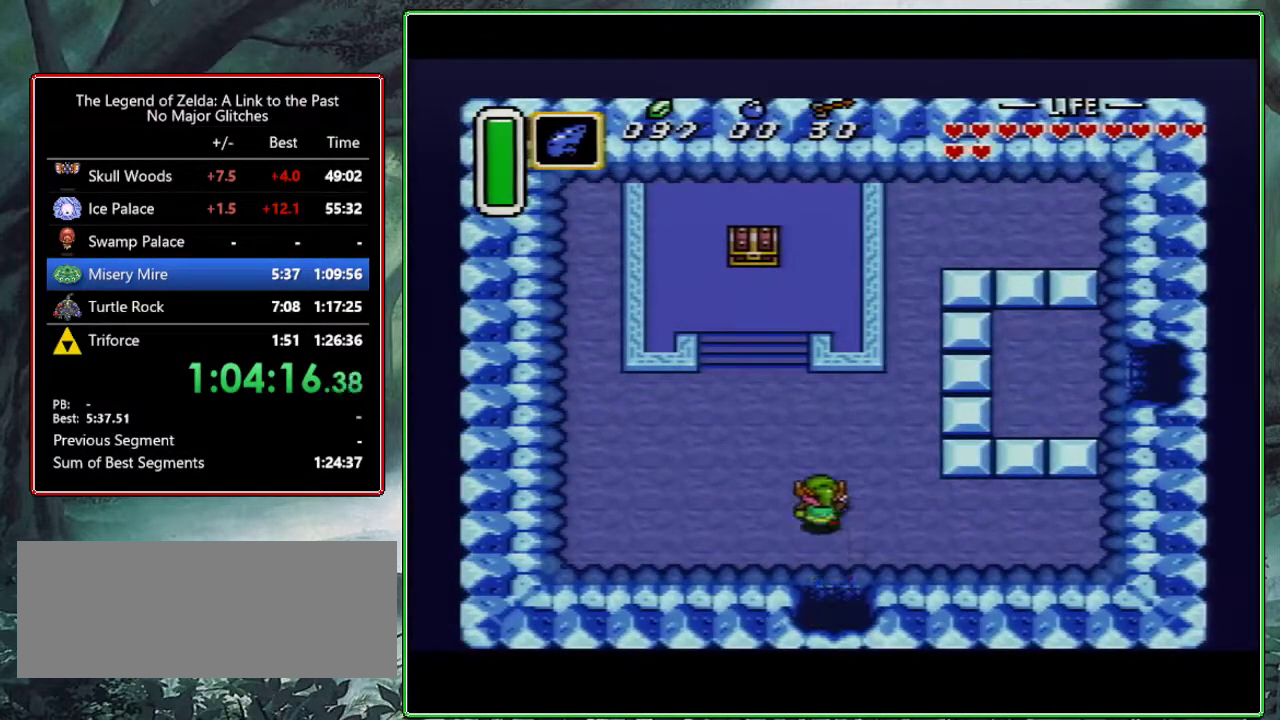
{"buttons": ["DPAD_UP"], "events": [[17, "DPAD_LEFT", "down"], [100, "DPAD_LEFT", "up"], [333, "DPAD_LEFT", "down"], [433, "DPAD_LEFT", "up"]]}
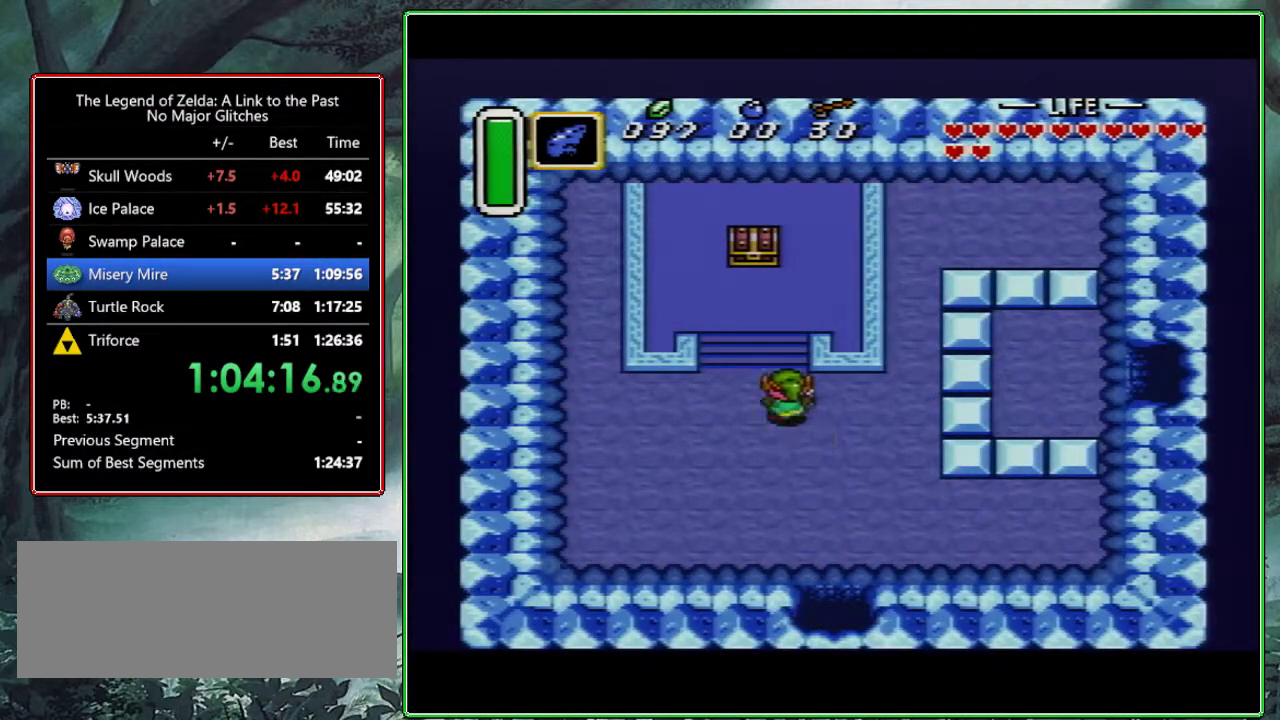
{"buttons": ["DPAD_UP", "DPAD_RIGHT"], "events": [[150, "DPAD_LEFT", "down"], [217, "DPAD_LEFT", "up"], [500, "DPAD_RIGHT", "down"]]}
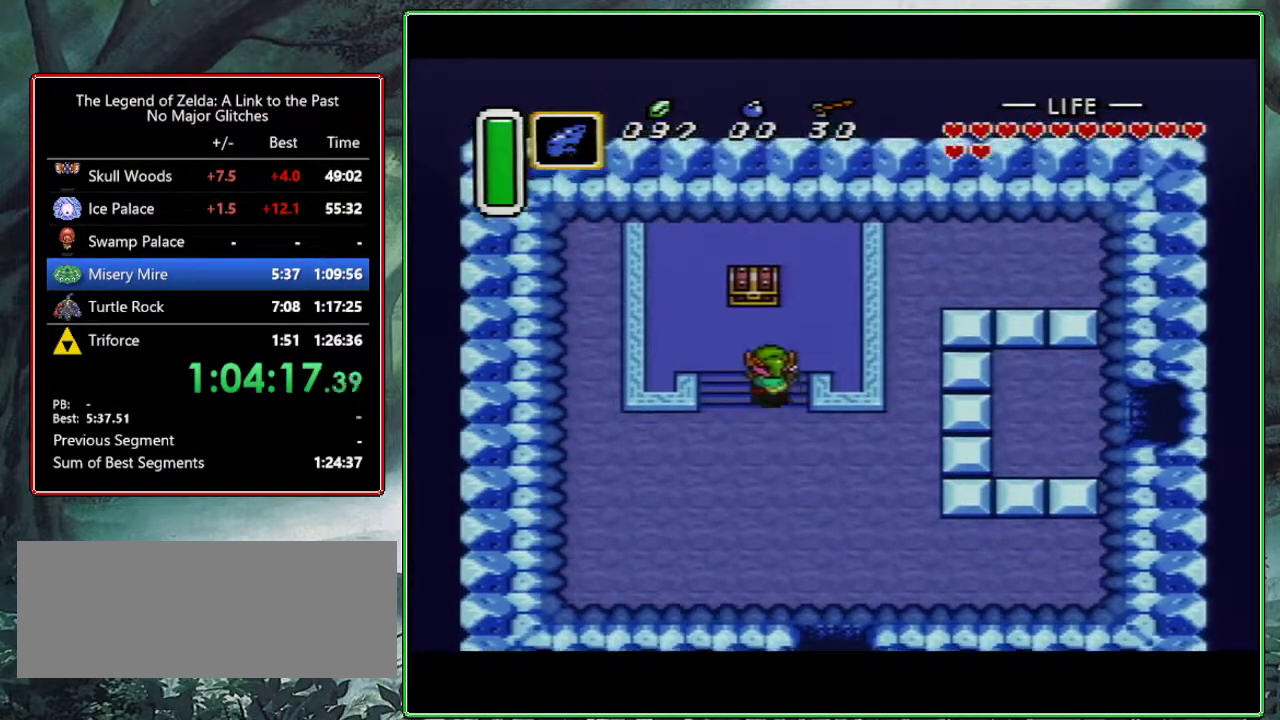
{"buttons": ["A"], "events": [[50, "DPAD_RIGHT", "up"], [367, "A", "down"], [433, "DPAD_UP", "up"]]}
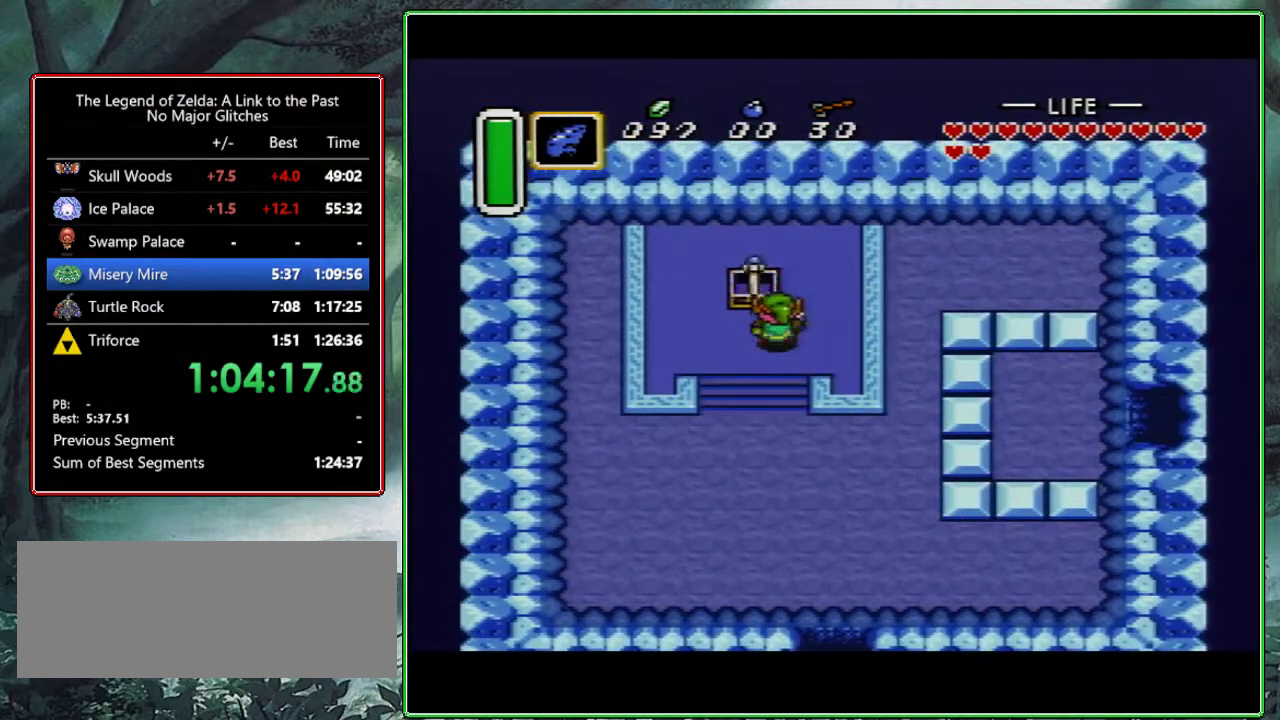
{"buttons": ["R1", "DPAD_DOWN"], "events": [[50, "DPAD_DOWN", "down"], [117, "A", "up"], [283, "R1", "down"], [400, "R1", "up"], [450, "R1", "down"]]}
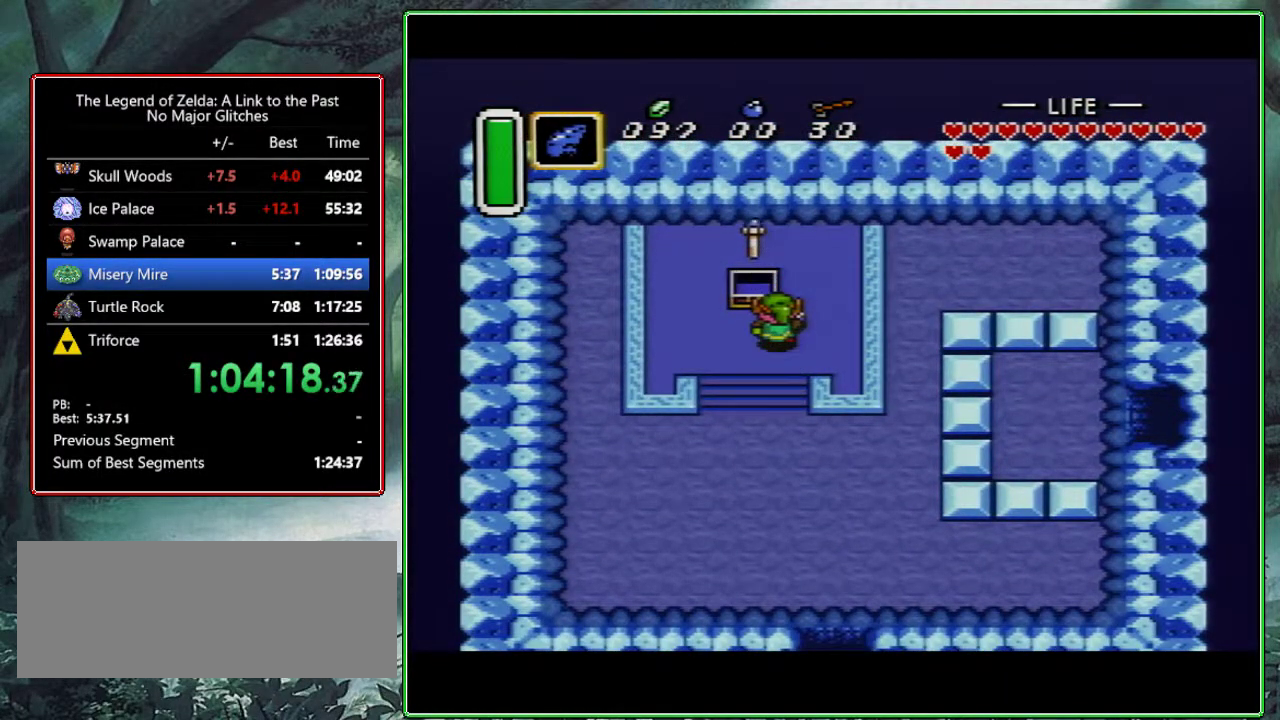
{"buttons": ["L1", "R1", "DPAD_DOWN"], "events": [[100, "R1", "up"], [183, "R1", "down"], [217, "L1", "down"], [317, "L1", "up"], [317, "R1", "up"], [450, "L1", "down"], [450, "R1", "down"]]}
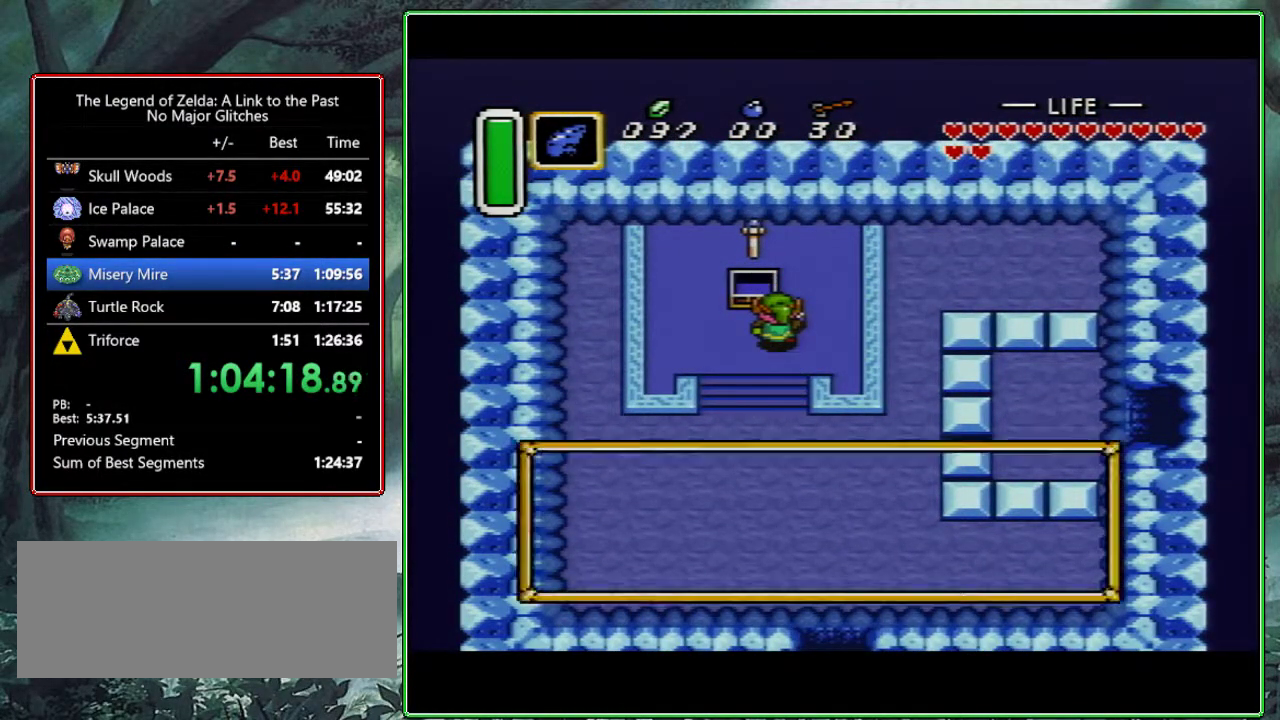
{"buttons": ["R1", "DPAD_DOWN"], "events": [[467, "L1", "up"]]}
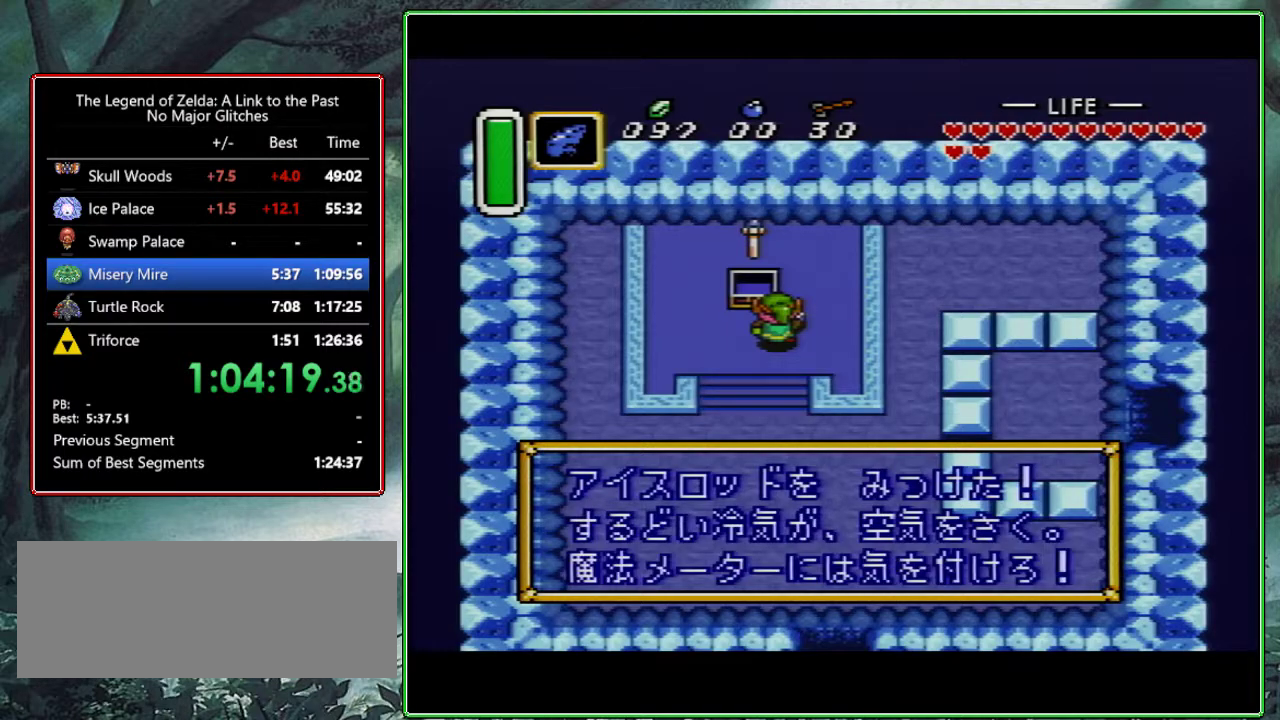
{"buttons": ["L1", "R1", "DPAD_DOWN"], "events": [[17, "L1", "down"], [50, "R1", "up"], [117, "L1", "up"], [117, "R1", "down"], [183, "L1", "down"], [217, "R1", "up"], [267, "L1", "up"], [300, "R1", "down"], [333, "L1", "down"], [383, "R1", "up"], [433, "L1", "up"], [433, "R1", "down"], [483, "L1", "down"]]}
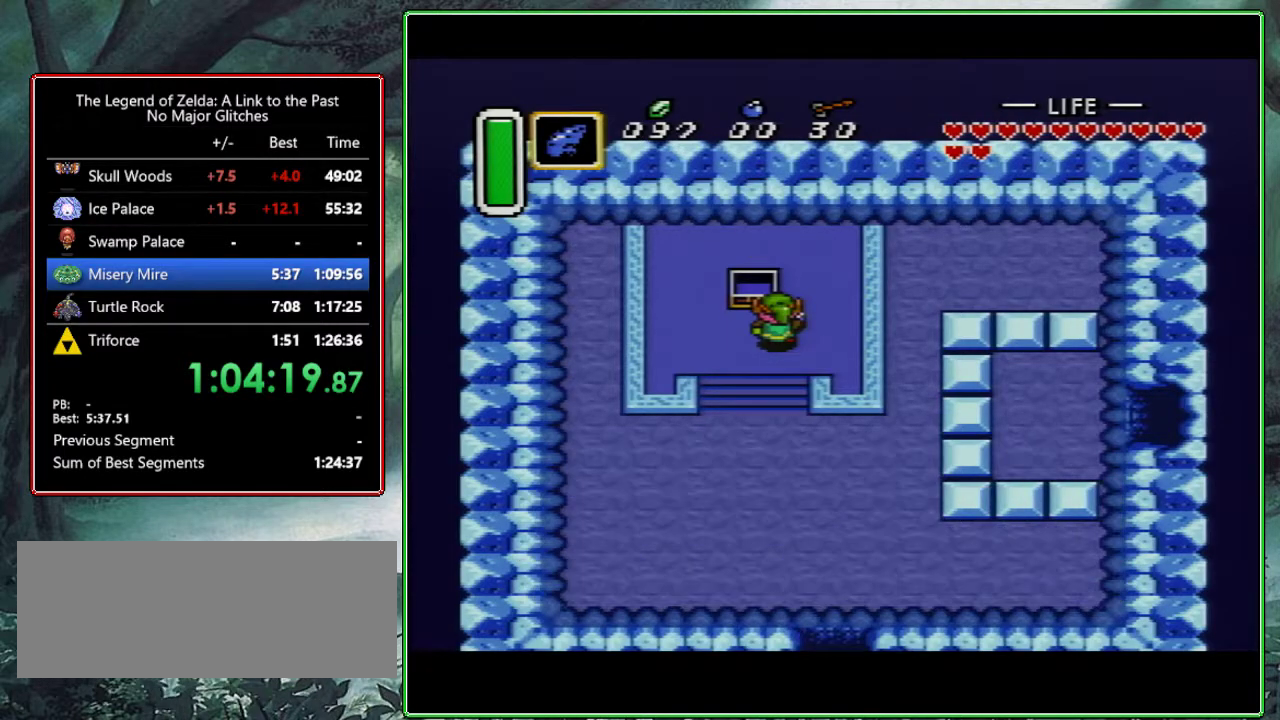
{"buttons": ["A"], "events": [[17, "R1", "up"], [83, "R1", "down"], [183, "R1", "up"], [233, "L1", "up"], [367, "A", "down"], [450, "DPAD_DOWN", "up"]]}
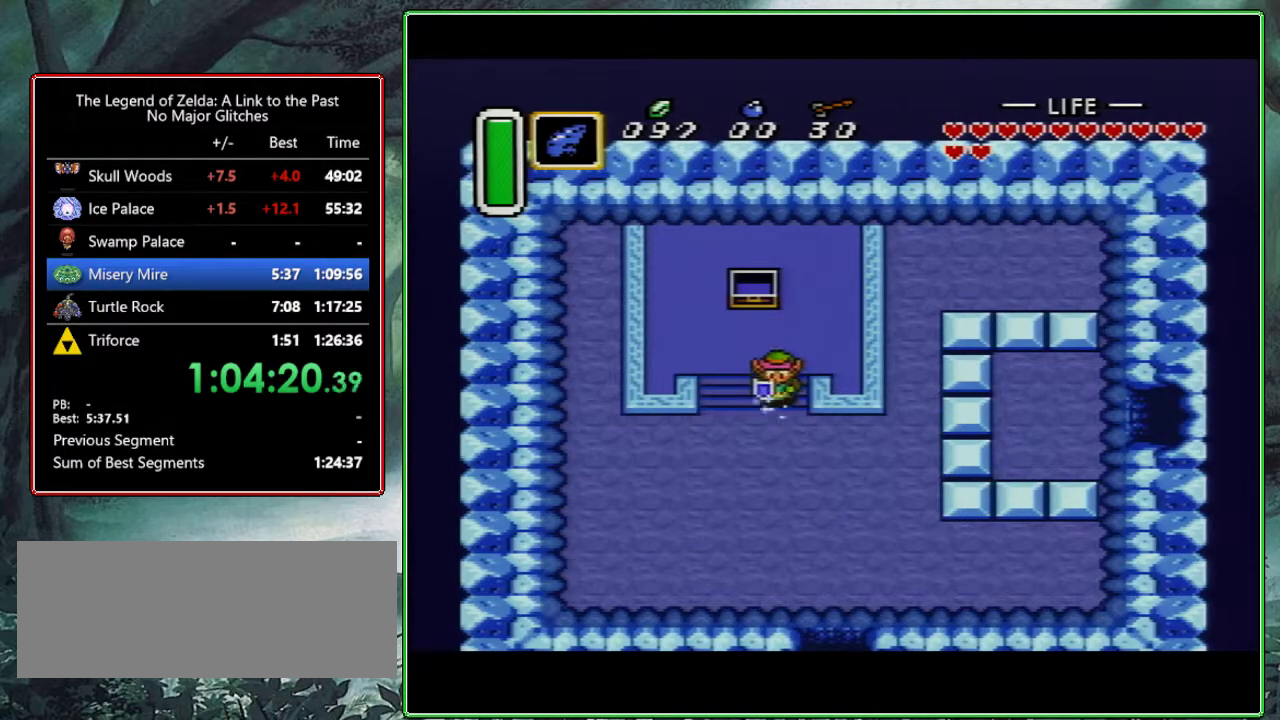
{"buttons": ["A"], "events": []}
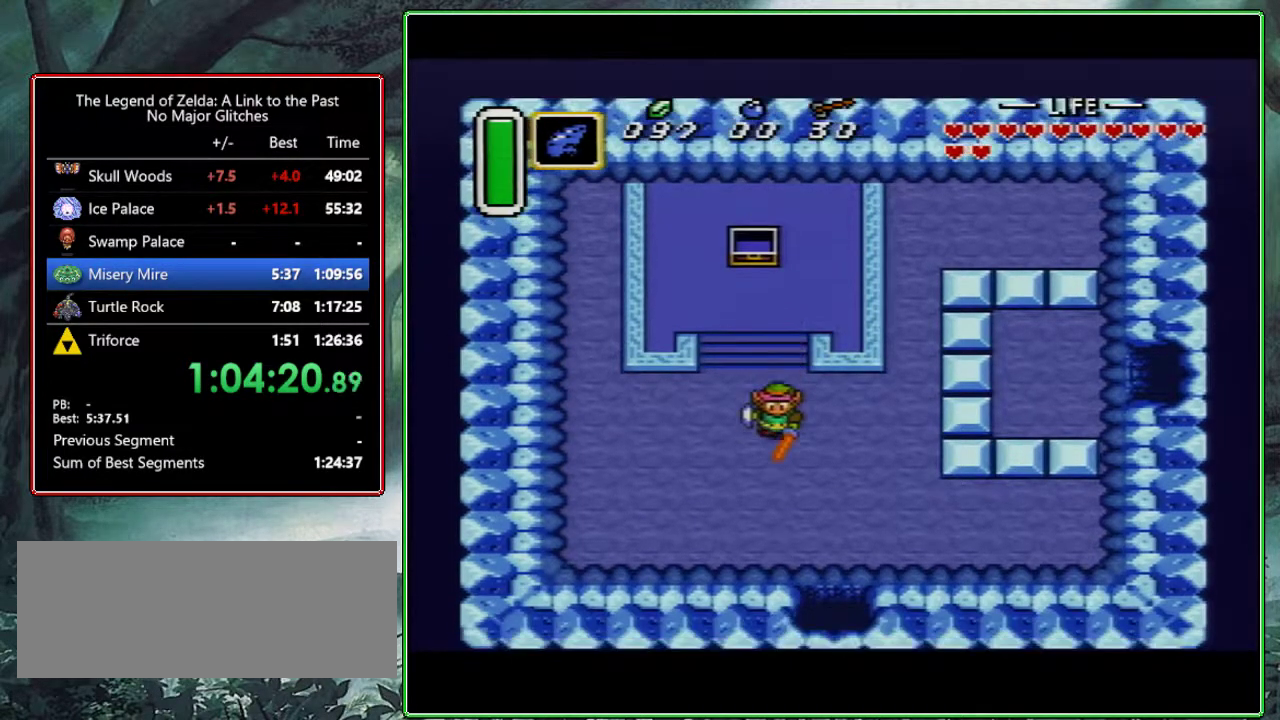
{"buttons": ["DPAD_DOWN"], "events": [[50, "A", "up"], [133, "DPAD_RIGHT", "down"], [150, "DPAD_DOWN", "down"], [417, "DPAD_RIGHT", "up"]]}
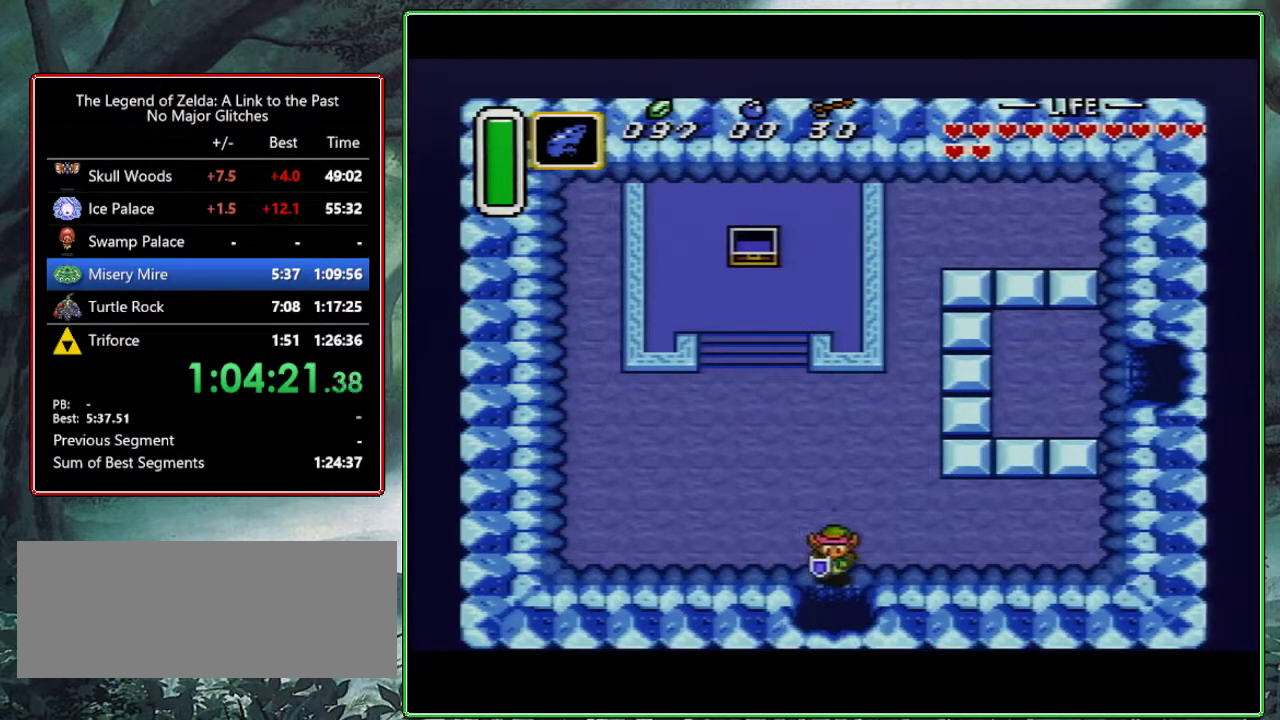
{"buttons": ["DPAD_DOWN"], "events": []}
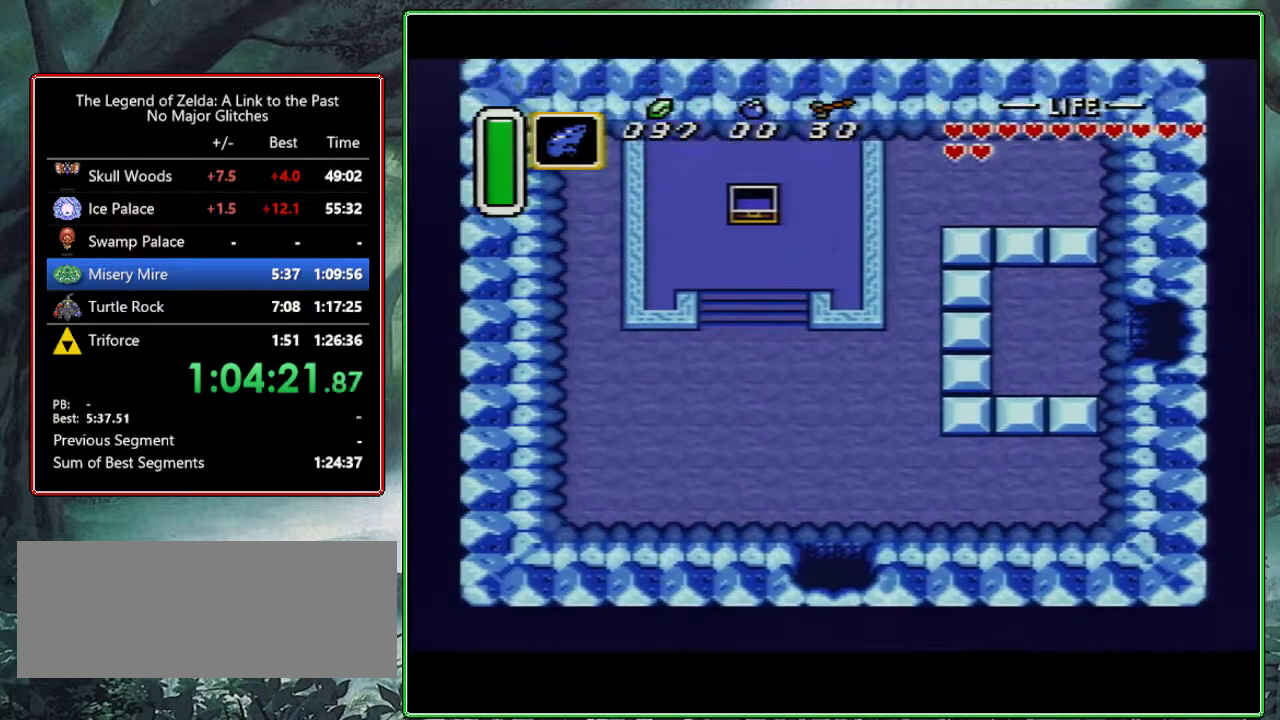
{"buttons": [], "events": [[50, "DPAD_DOWN", "up"], [167, "DPAD_DOWN", "down"], [400, "DPAD_DOWN", "up"]]}
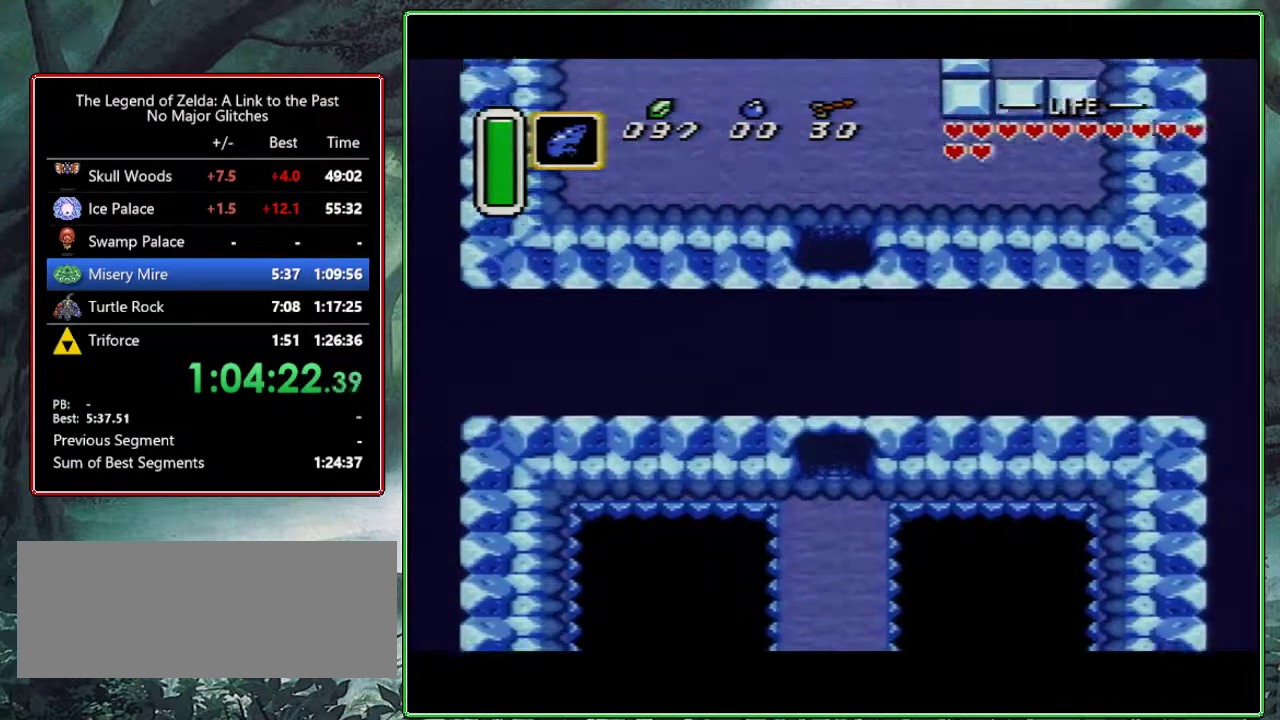
{"buttons": [], "events": []}
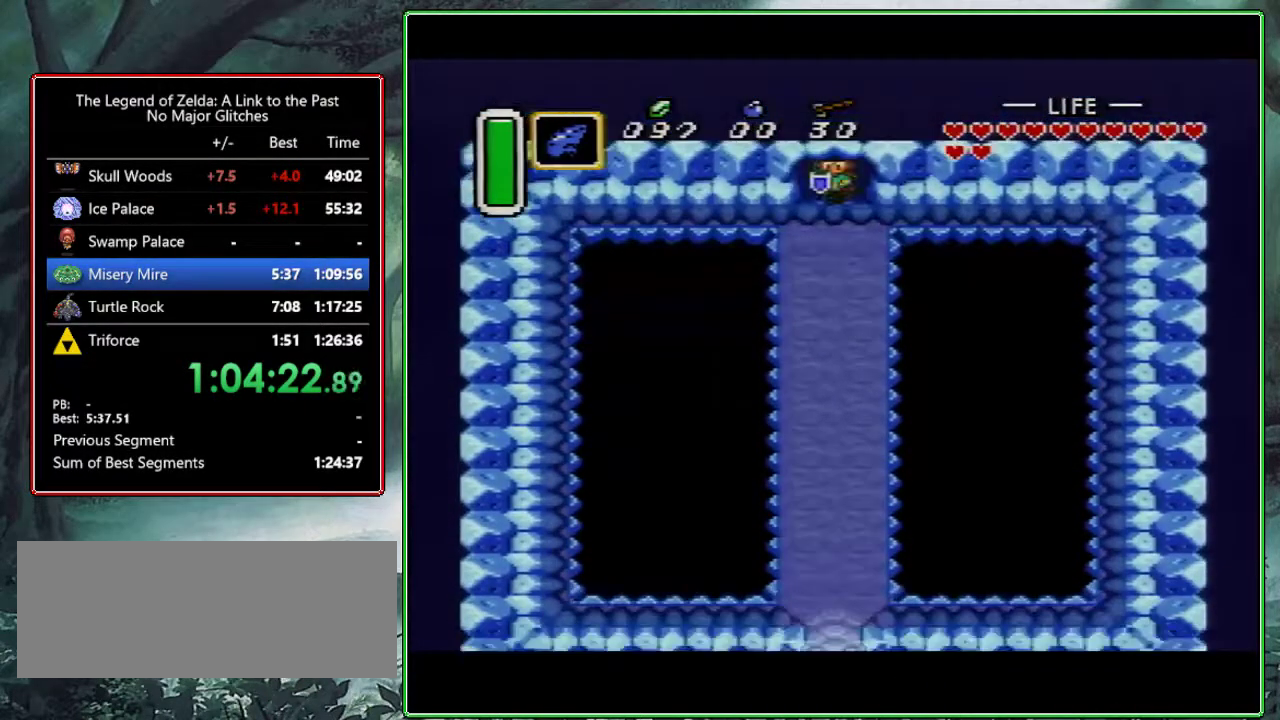
{"buttons": ["A"], "events": [[117, "A", "down"]]}
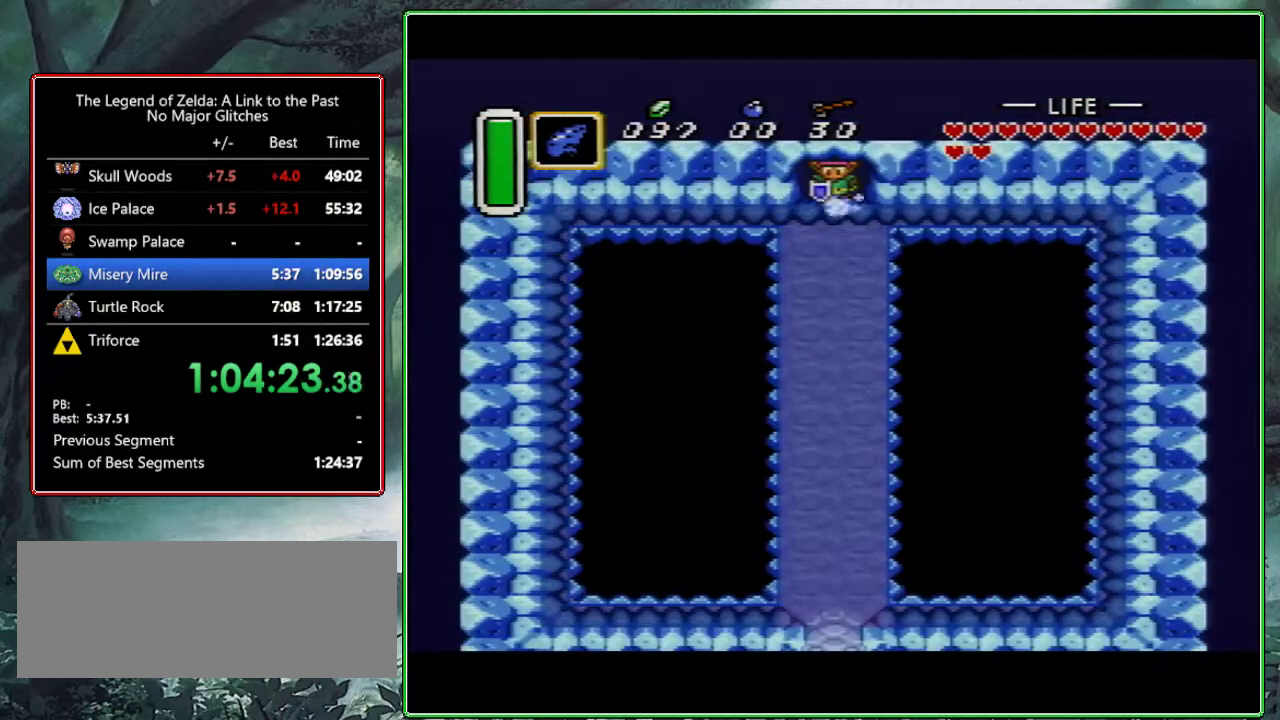
{"buttons": [], "events": [[333, "A", "up"]]}
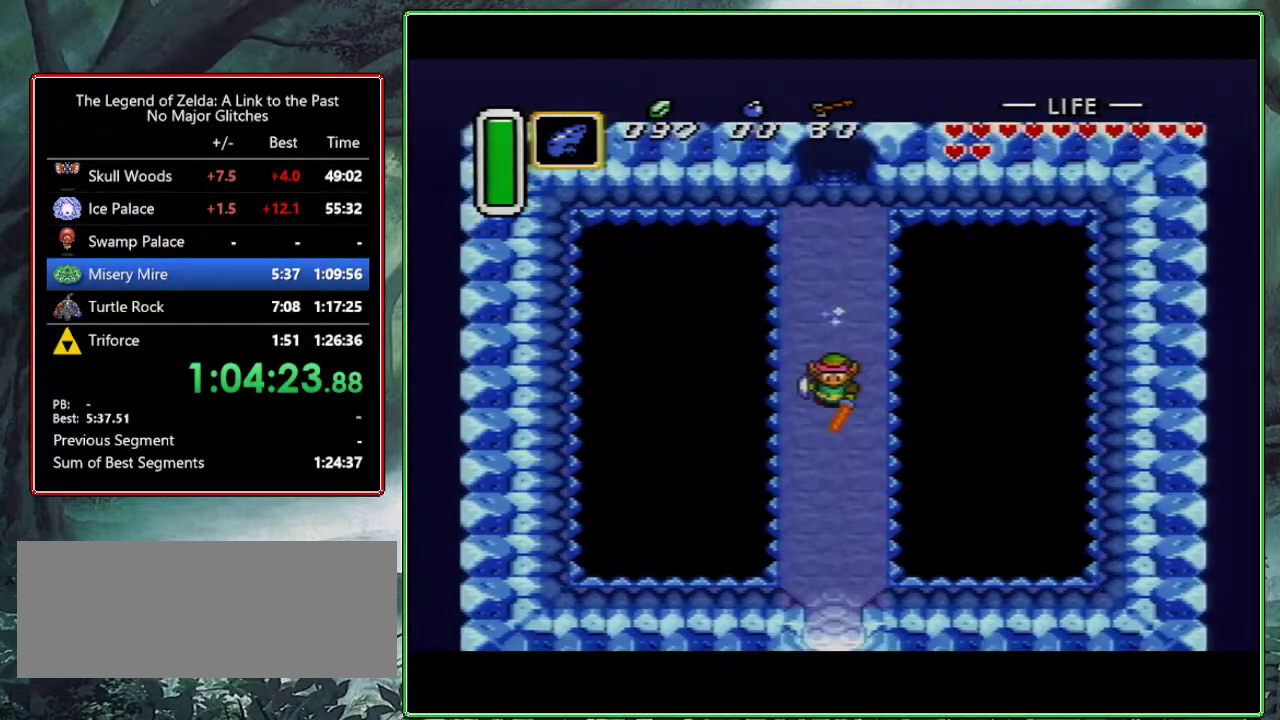
{"buttons": [], "events": []}
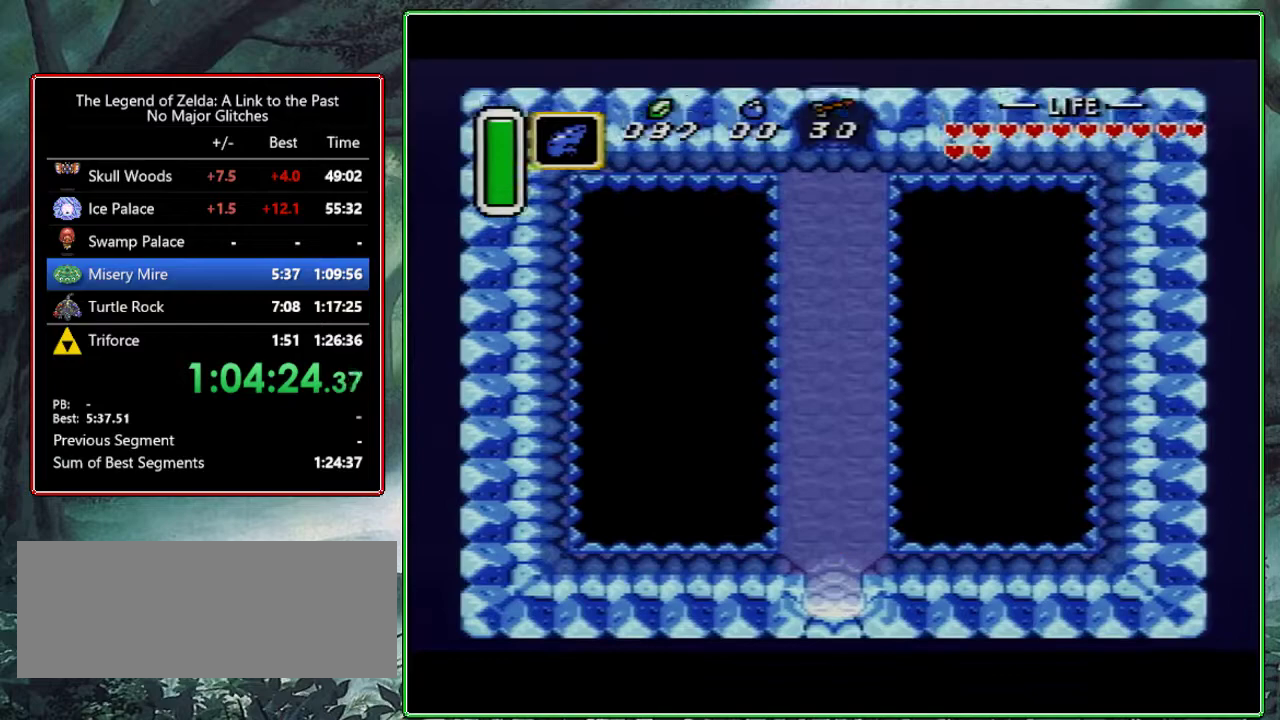
{"buttons": [], "events": [[267, "Y", "down"], [333, "Y", "up"]]}
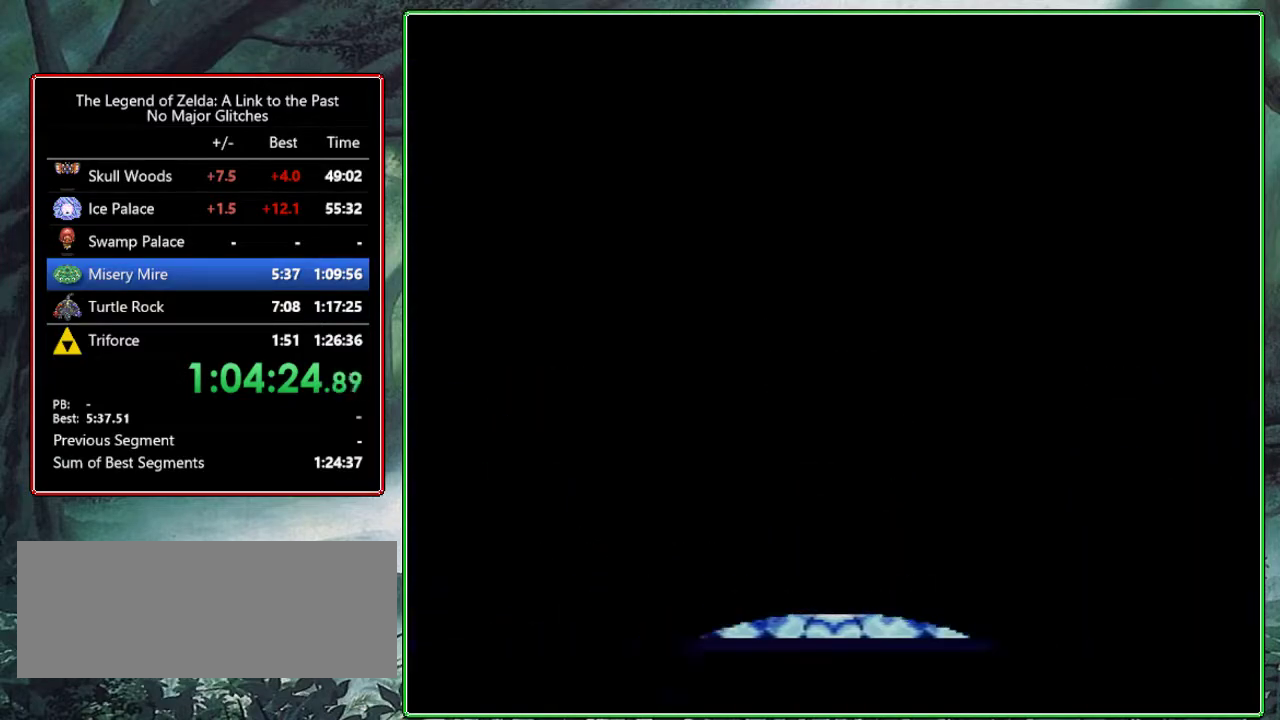
{"buttons": [], "events": []}
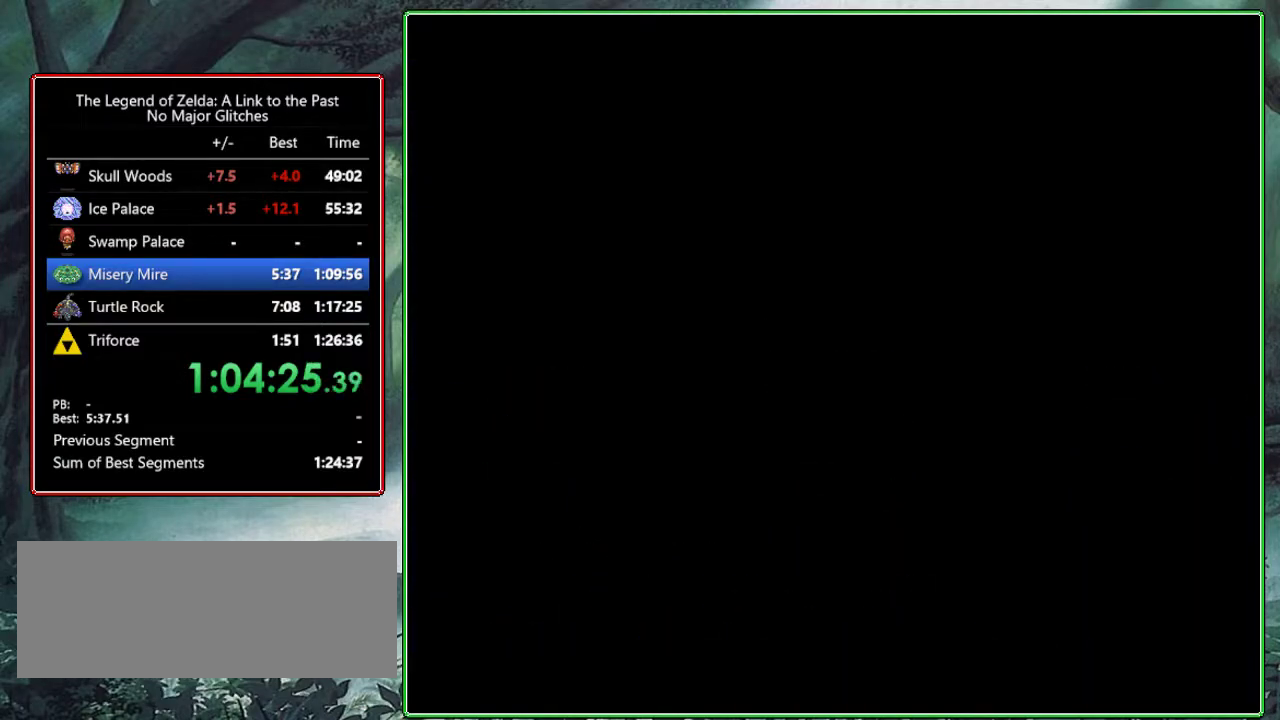
{"buttons": [], "events": []}
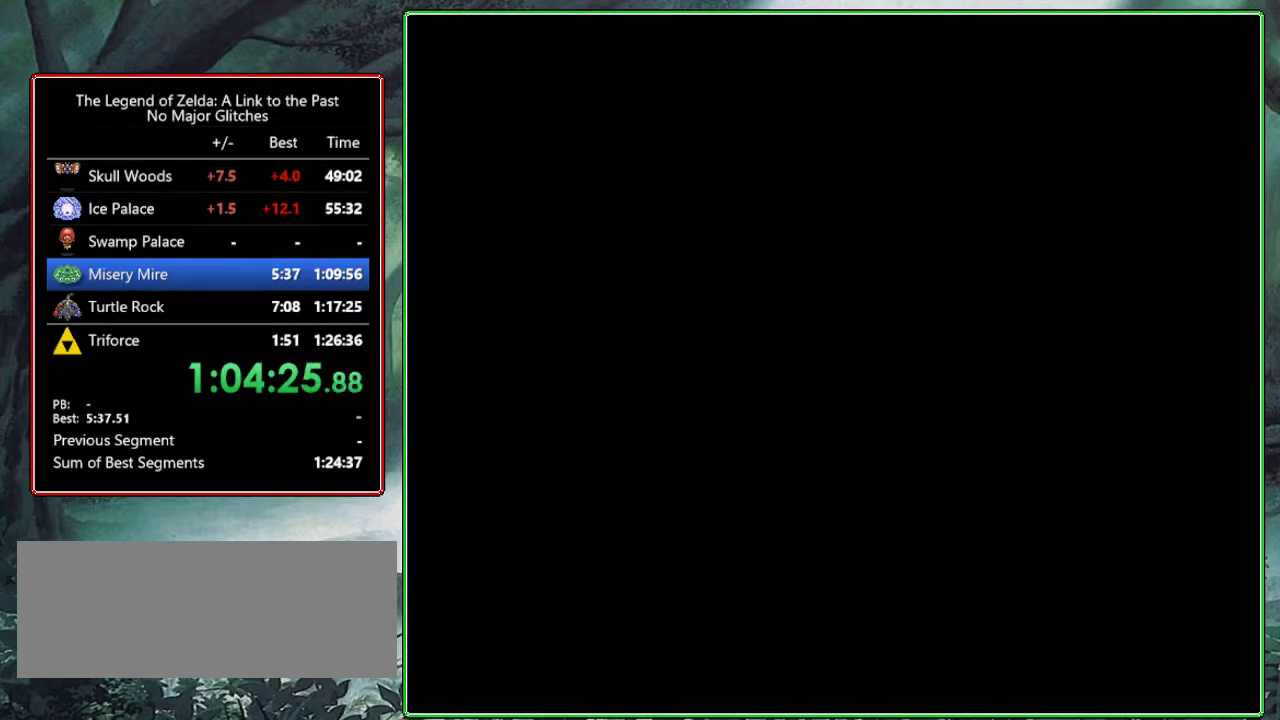
{"buttons": [], "events": [[233, "Y", "down"], [400, "Y", "up"]]}
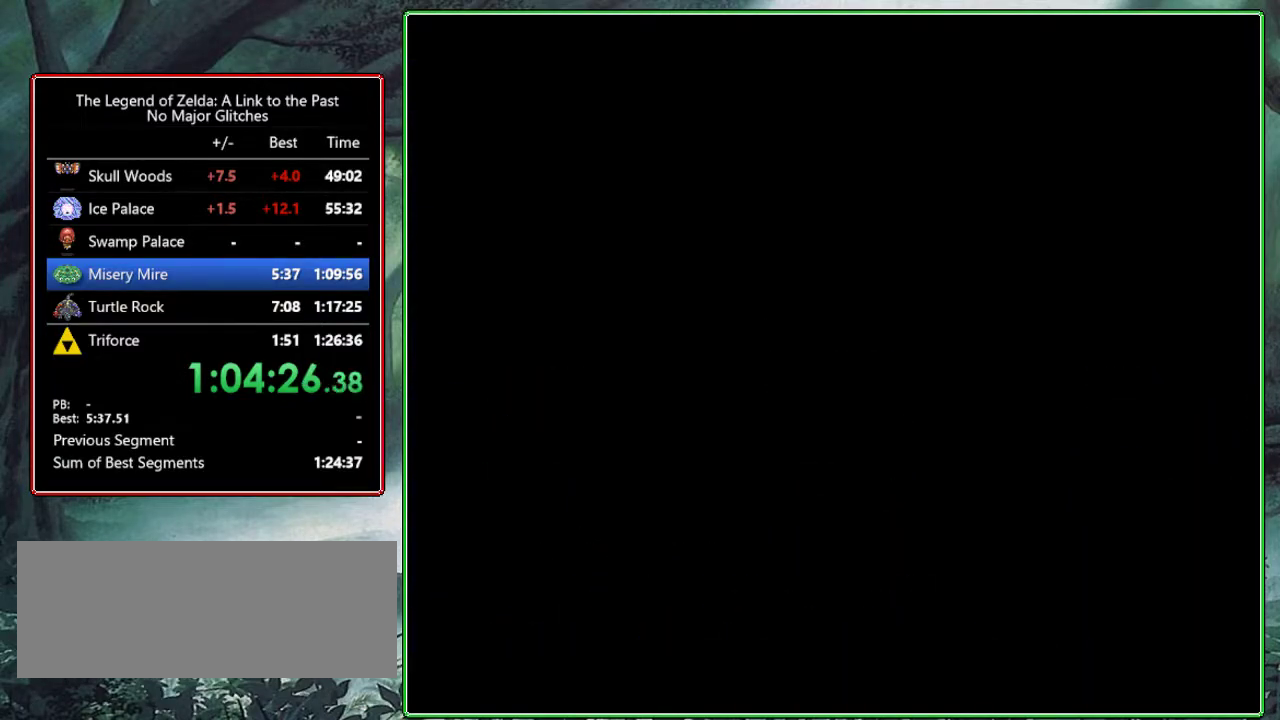
{"buttons": ["Y"], "events": [[50, "Y", "down"], [100, "Y", "up"], [183, "Y", "down"], [433, "Y", "up"], [500, "Y", "down"]]}
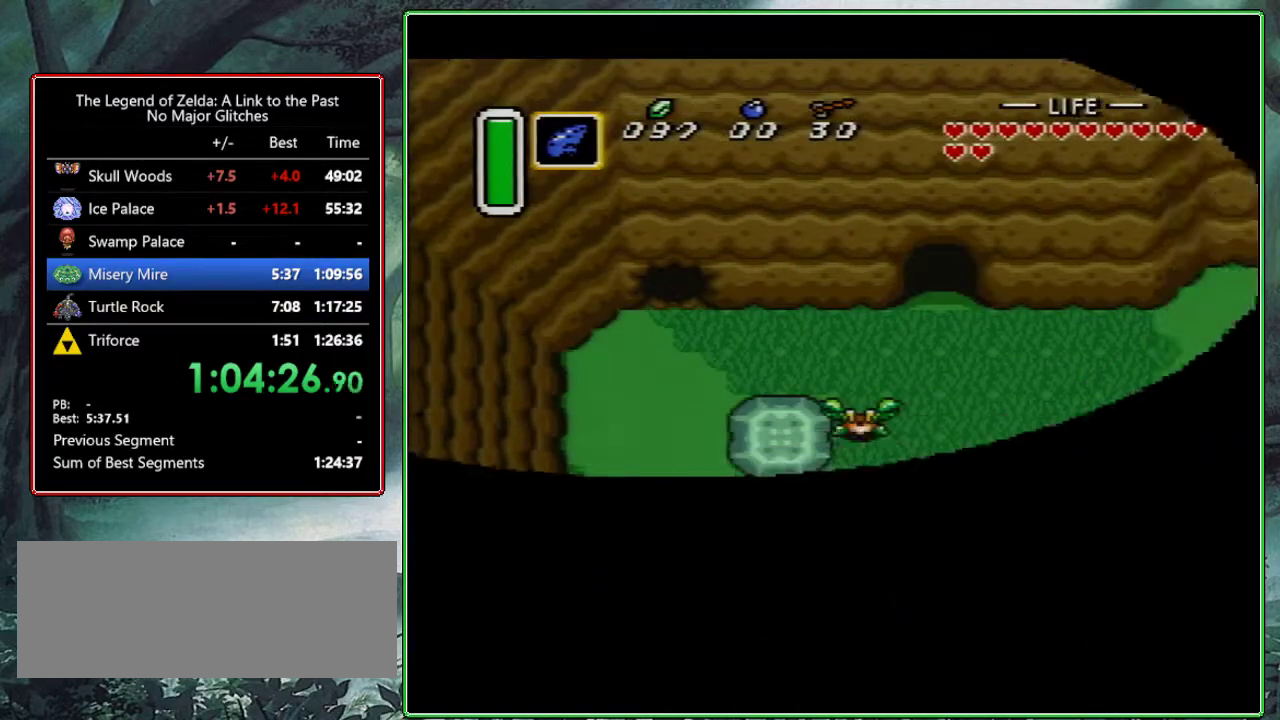
{"buttons": [], "events": [[67, "Y", "up"], [217, "Y", "down"], [267, "Y", "up"], [350, "Y", "down"], [483, "Y", "up"]]}